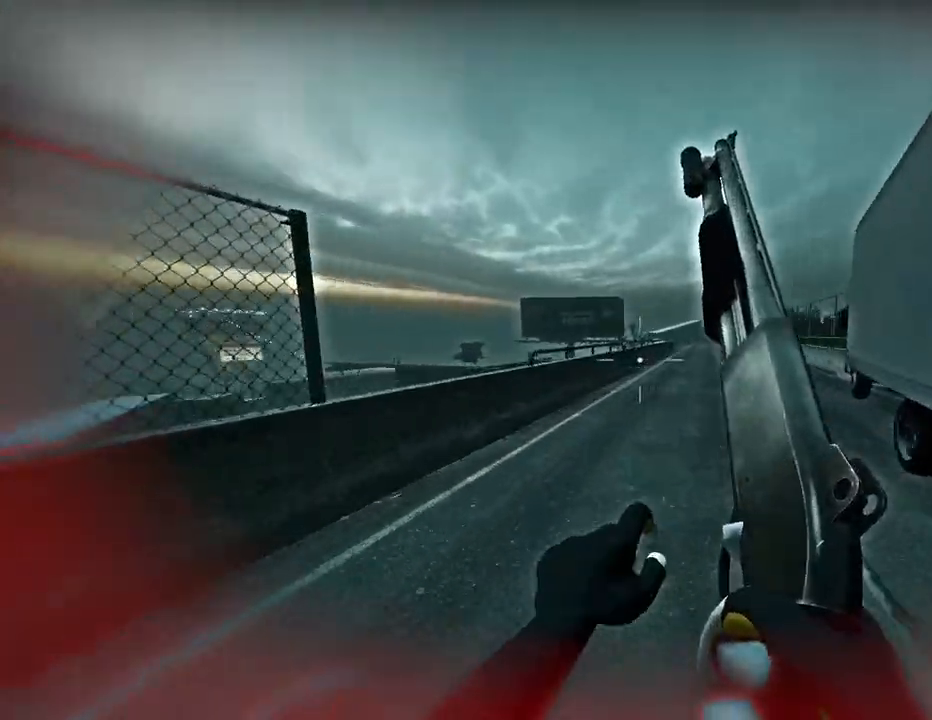
Gameplay with keyboard; each line is a JSON object with the keys held at the frame after it. "events" lists presses ("down") and releases ("up") of "a", "ctrl", "d", "e", "f", "q", "r", "s", "shift", "space", "tab" and "w" between this image and that frame as [ms after this image, input, new state], when the widget could be followed in between. No other keys are recorded. Mouse input is not recorded.
{"keys": ["w"], "events": []}
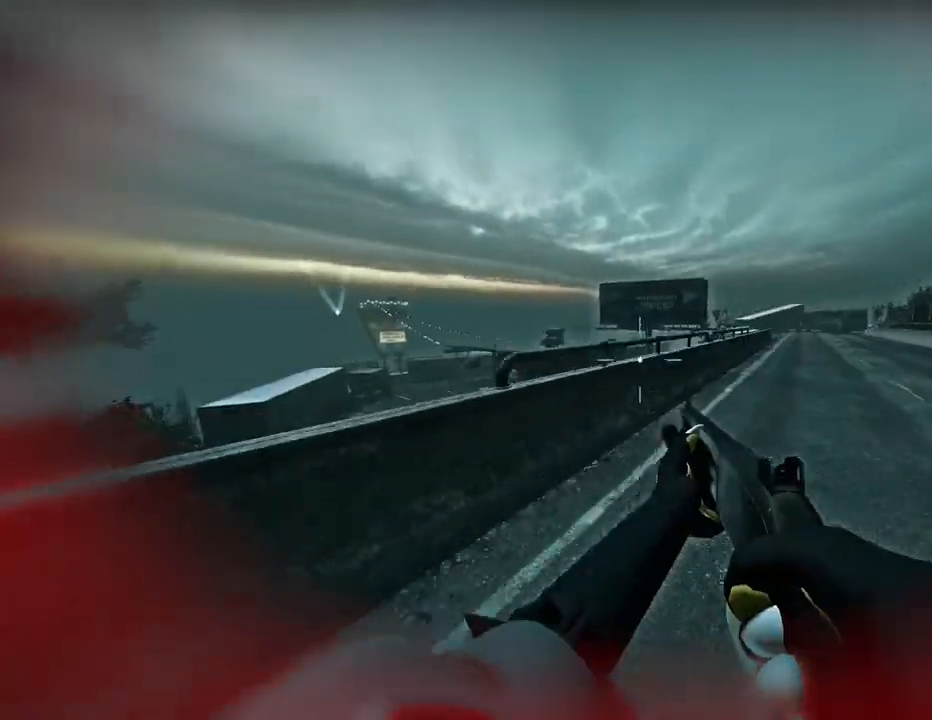
{"keys": ["d", "w"], "events": [[200, "space", "down"], [400, "space", "up"], [500, "d", "down"]]}
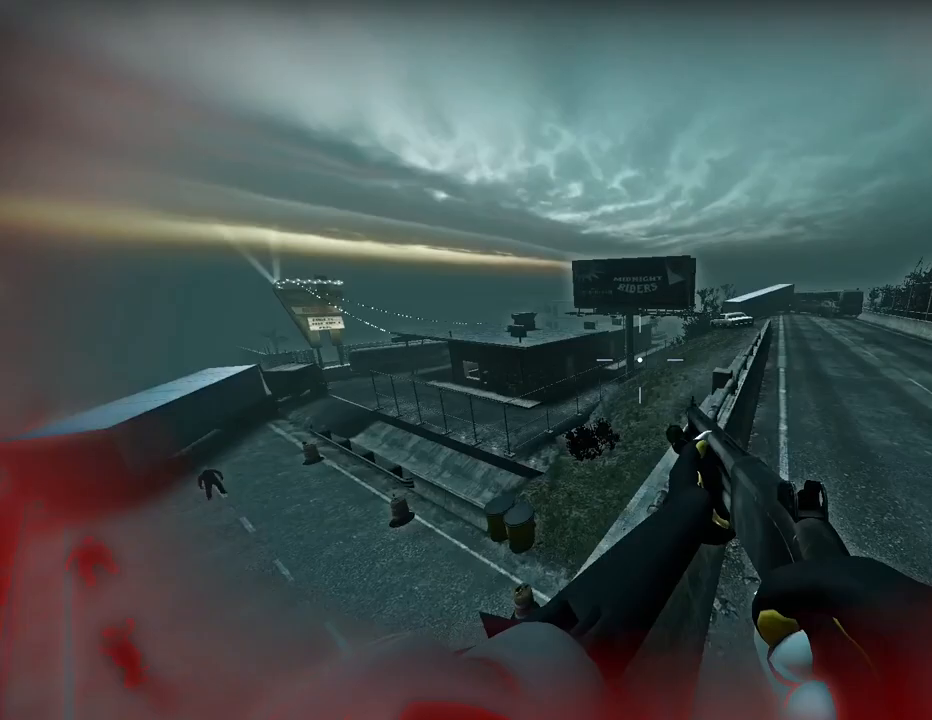
{"keys": ["w"], "events": [[33, "d", "up"]]}
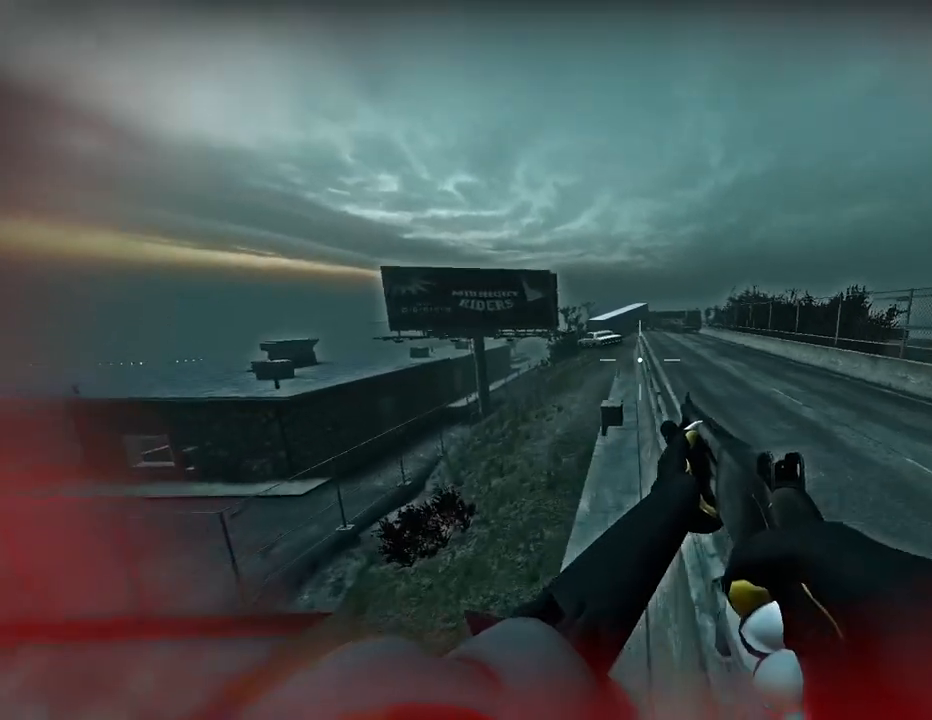
{"keys": ["w"], "events": []}
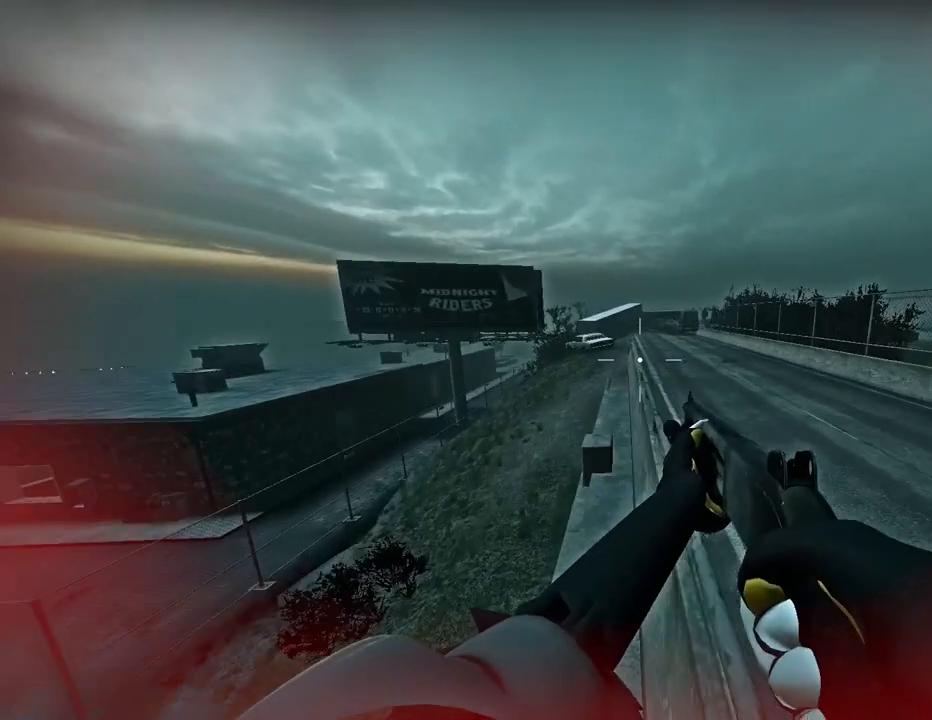
{"keys": ["w"], "events": []}
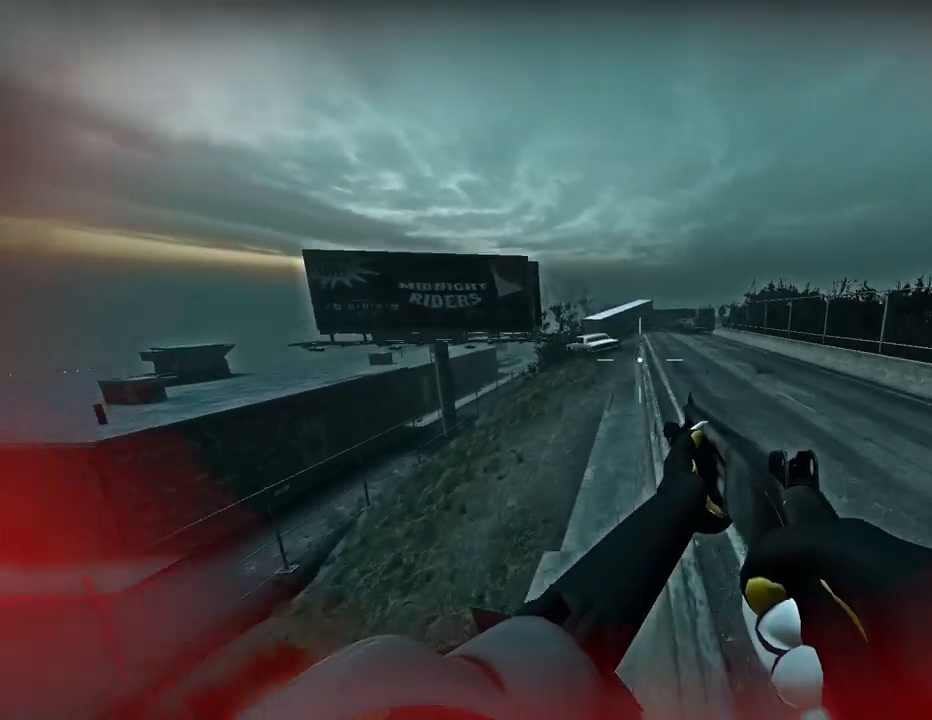
{"keys": ["w"], "events": []}
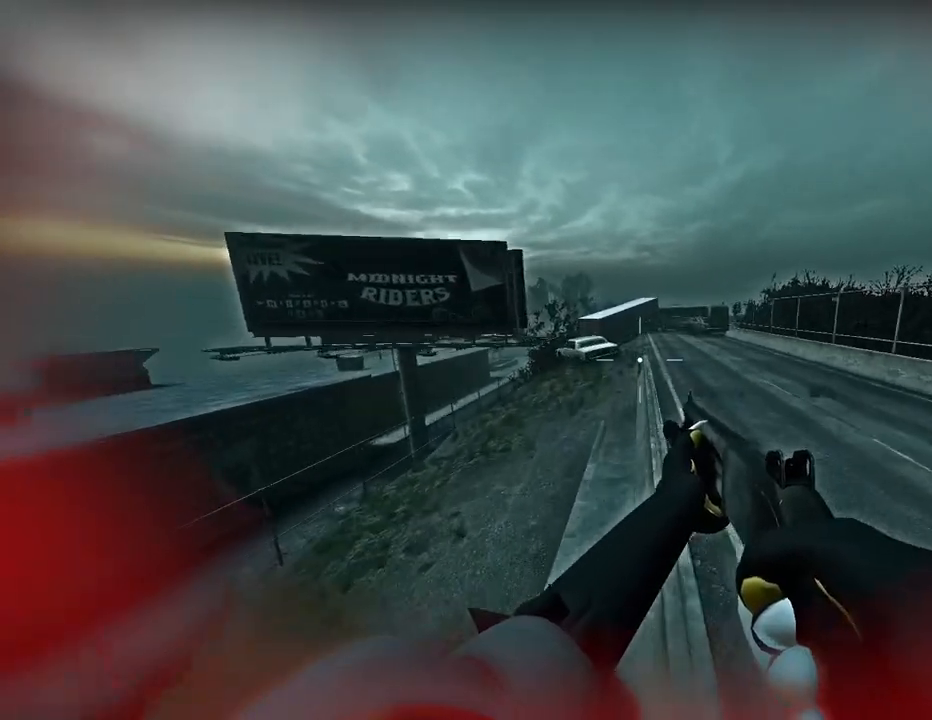
{"keys": ["w"], "events": []}
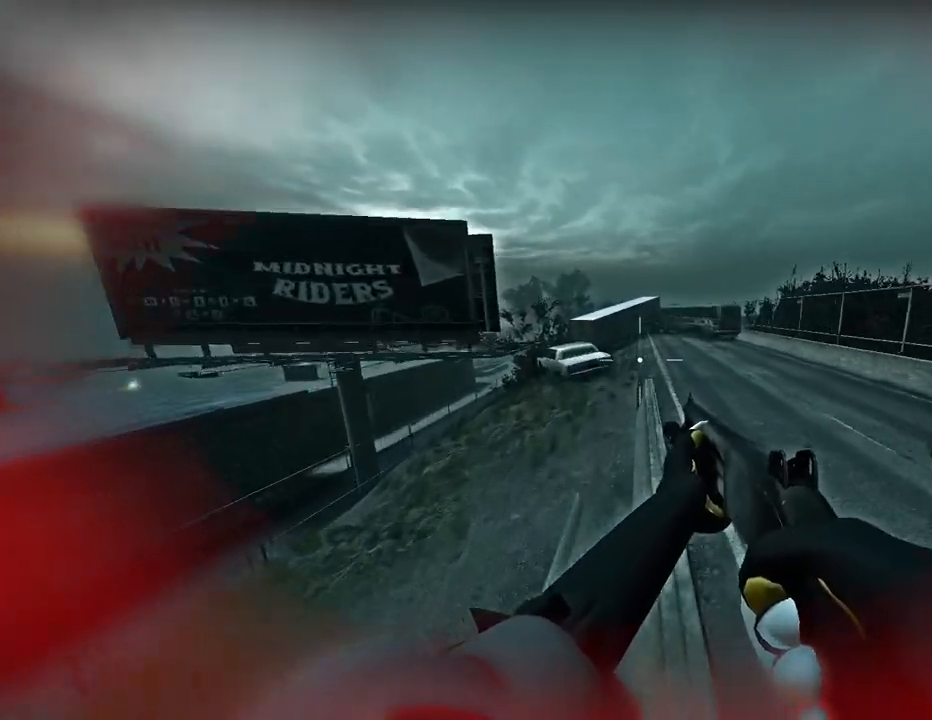
{"keys": ["w"], "events": []}
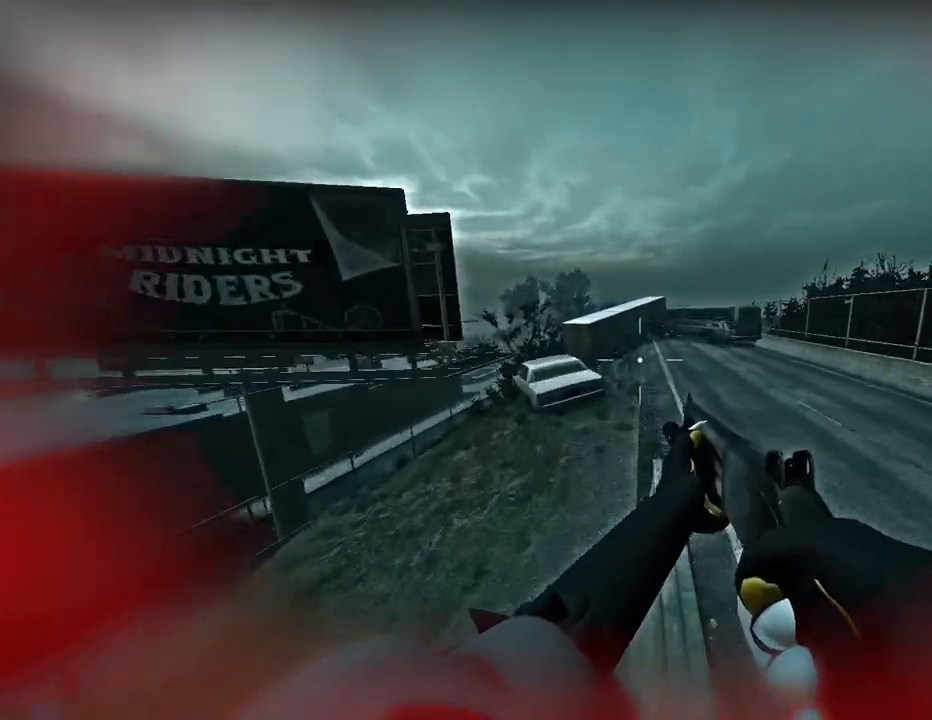
{"keys": ["a", "space"], "events": [[33, "q", "down"], [233, "space", "down"], [267, "q", "up"], [367, "a", "down"], [400, "w", "up"]]}
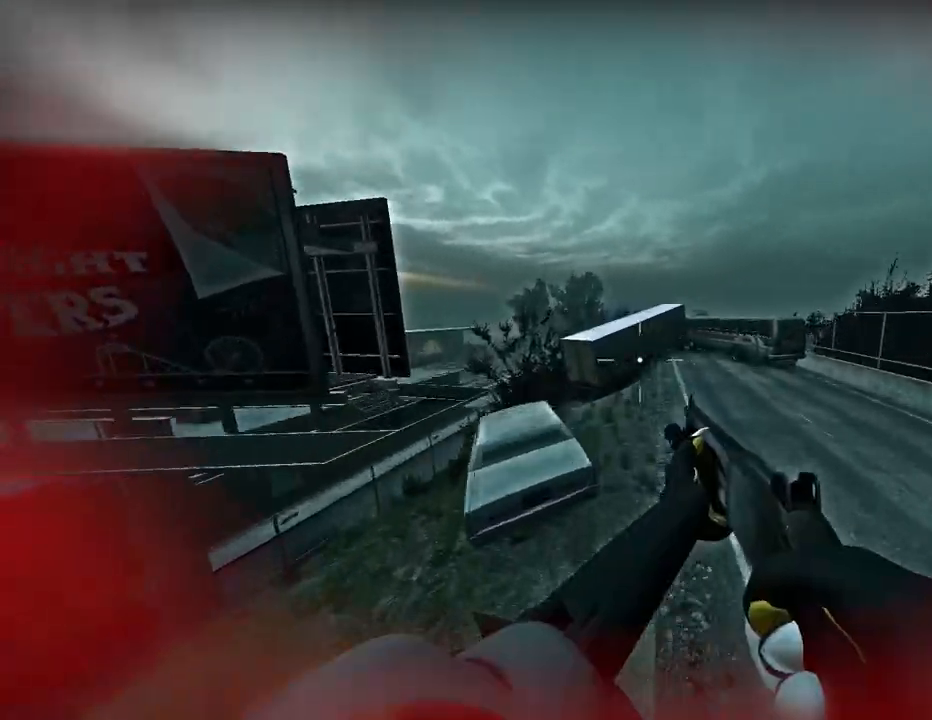
{"keys": ["a", "w"], "events": [[234, "space", "up"], [467, "w", "down"]]}
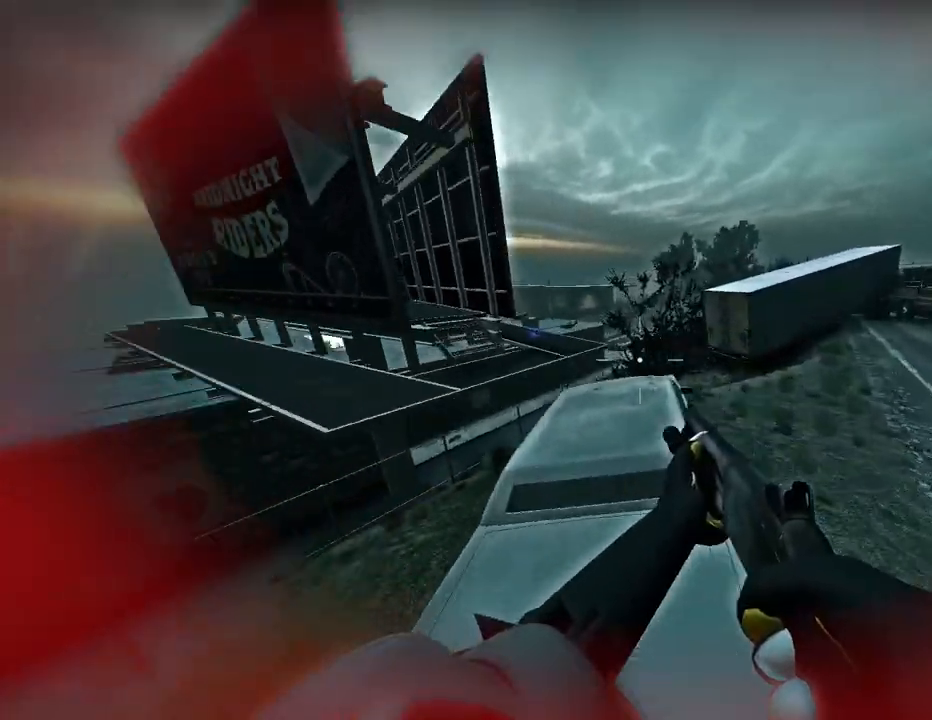
{"keys": ["w"], "events": [[66, "a", "up"]]}
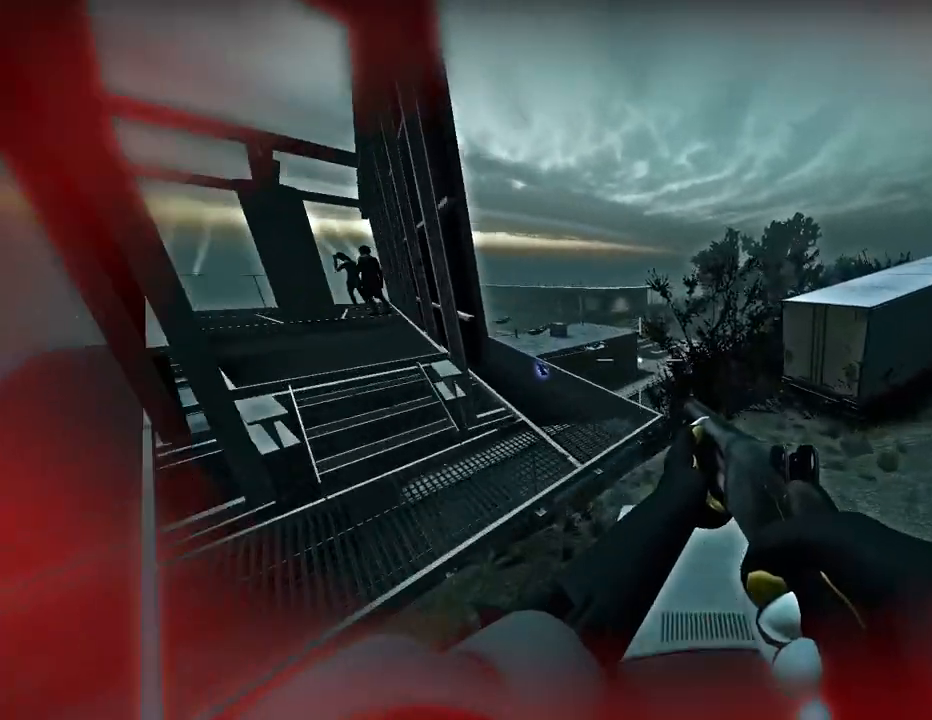
{"keys": ["a"], "events": [[100, "space", "down"], [134, "a", "down"], [134, "w", "up"], [200, "space", "up"]]}
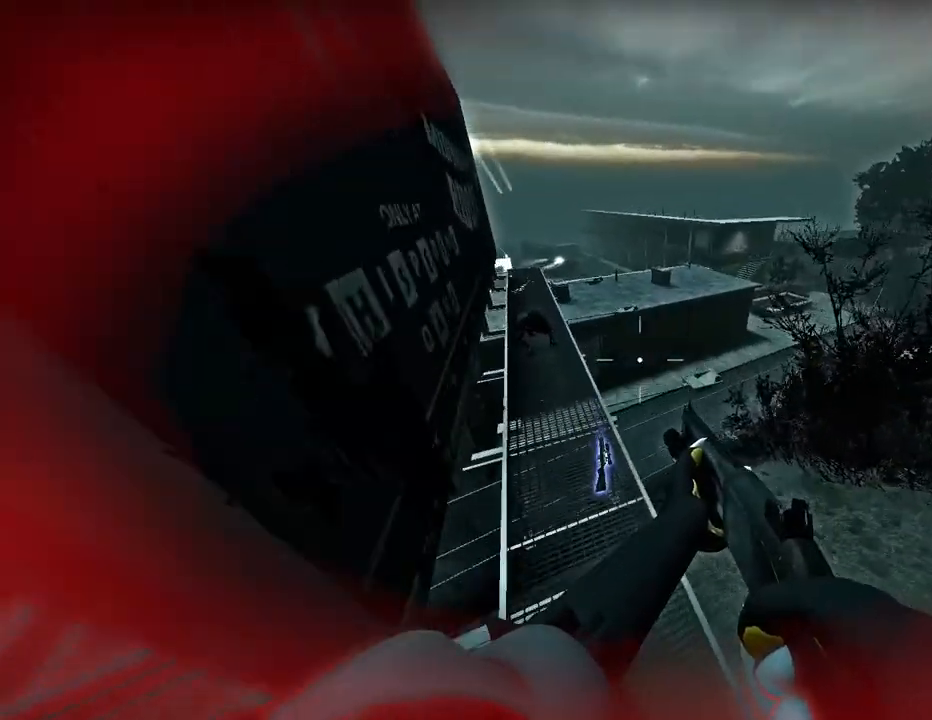
{"keys": ["s"], "events": [[200, "e", "down"], [300, "e", "up"], [433, "a", "up"], [433, "s", "down"]]}
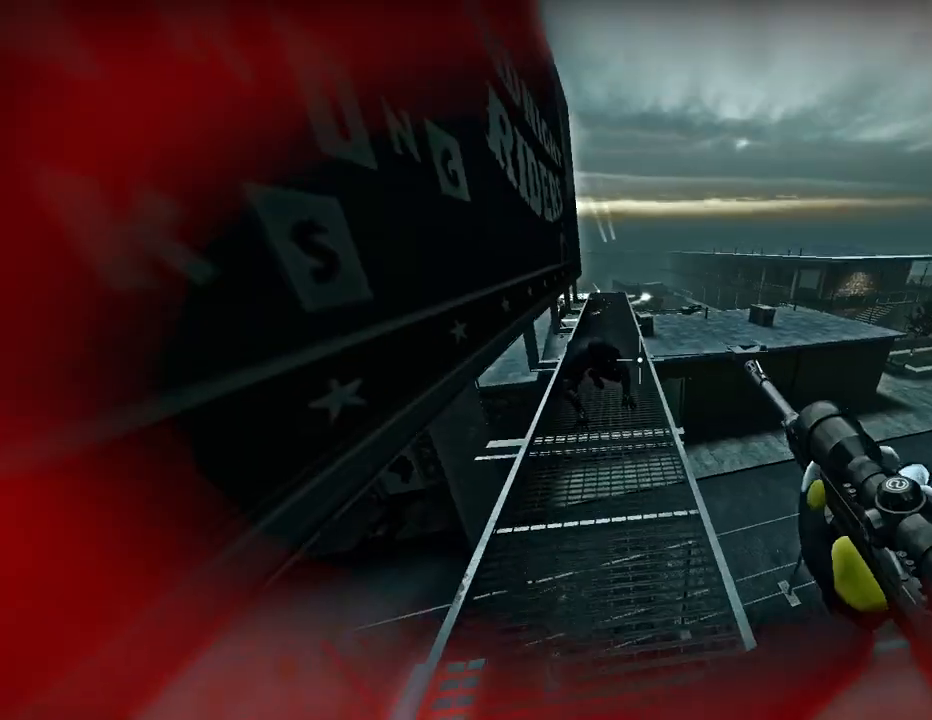
{"keys": ["s"], "events": [[134, "d", "down"], [200, "d", "up"]]}
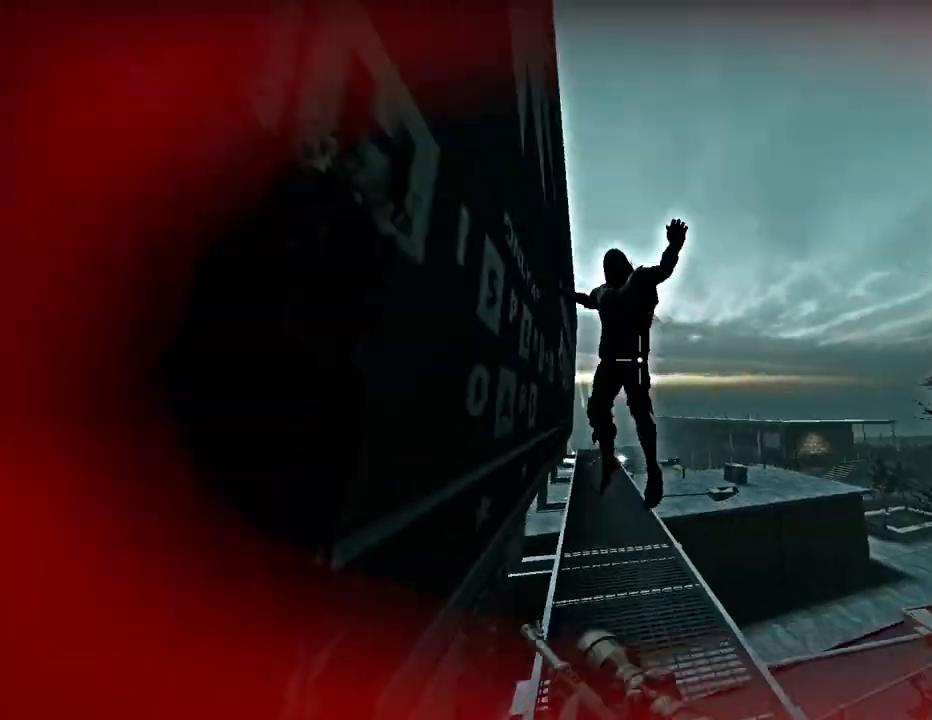
{"keys": [], "events": [[267, "s", "up"]]}
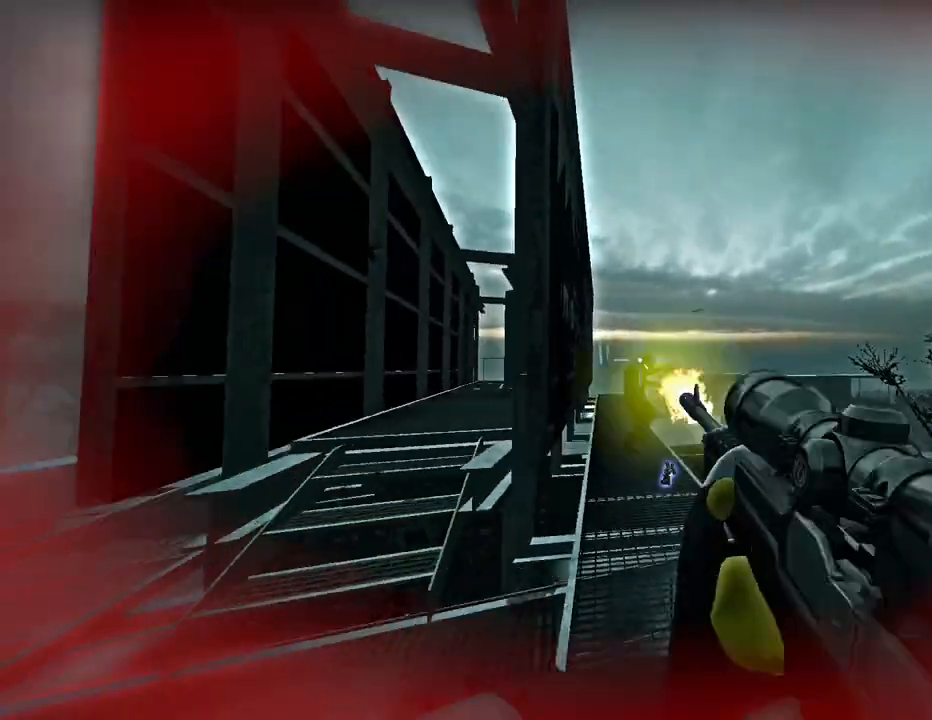
{"keys": ["w"], "events": [[434, "w", "down"]]}
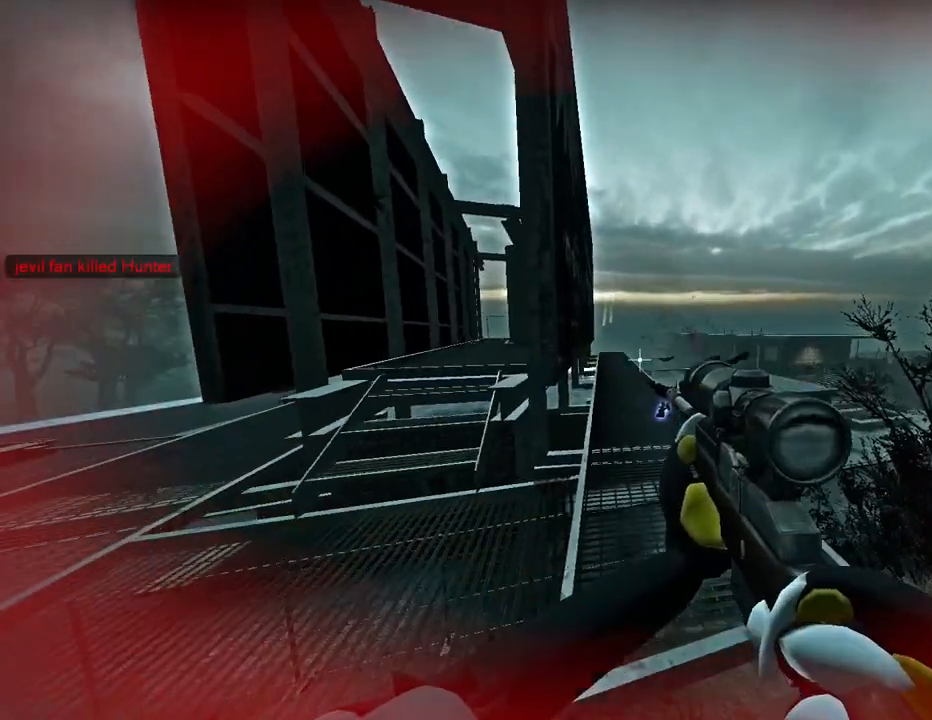
{"keys": ["d", "w"], "events": [[33, "space", "down"], [166, "space", "up"], [433, "w", "up"], [467, "d", "down"], [467, "w", "down"]]}
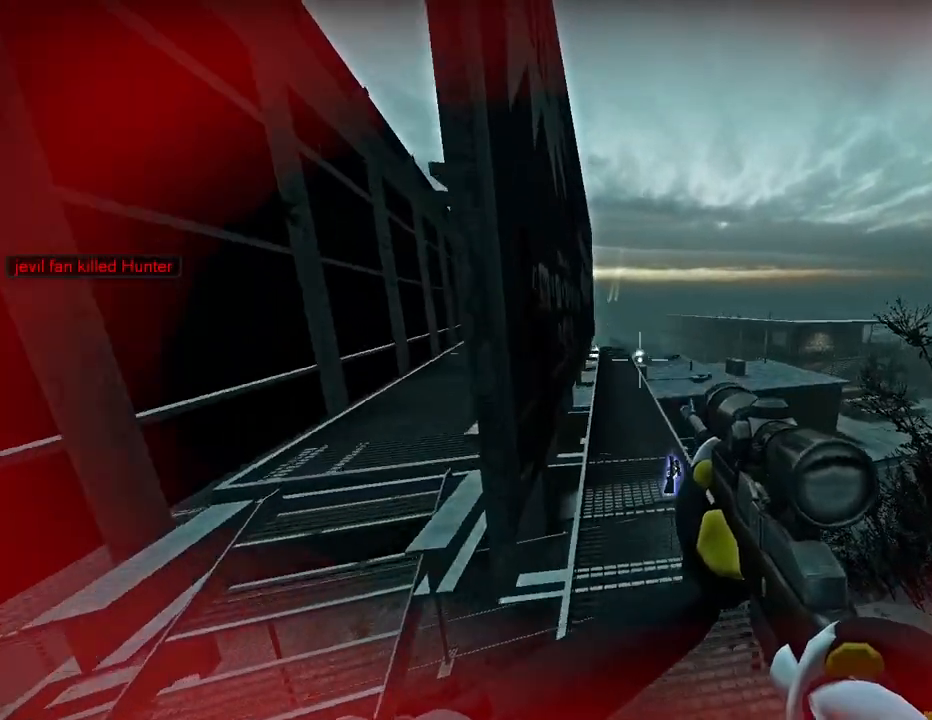
{"keys": ["w"], "events": [[67, "d", "up"]]}
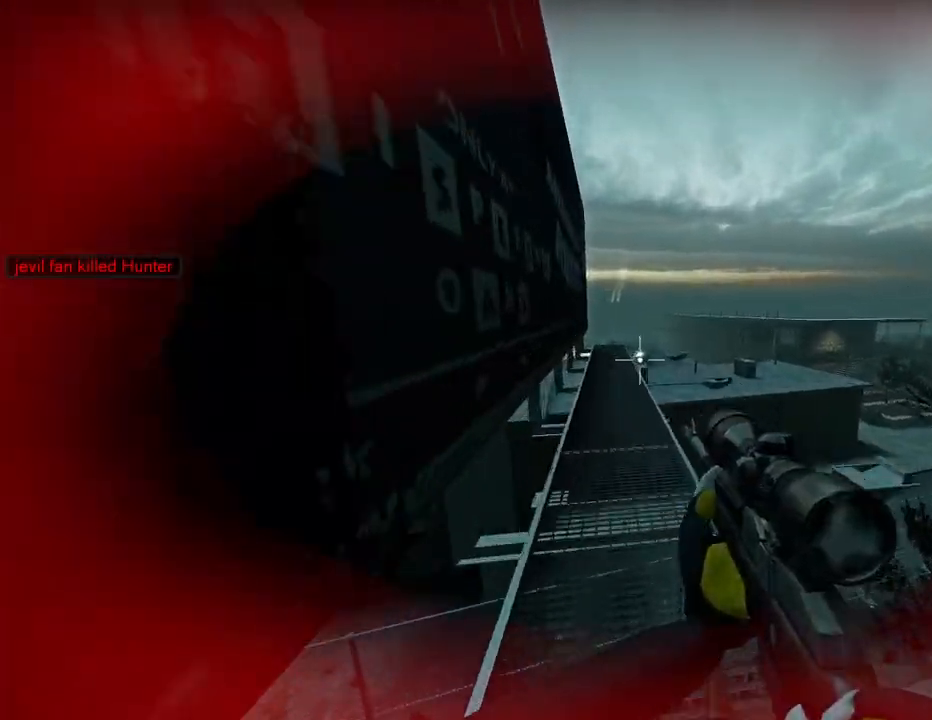
{"keys": ["w"], "events": []}
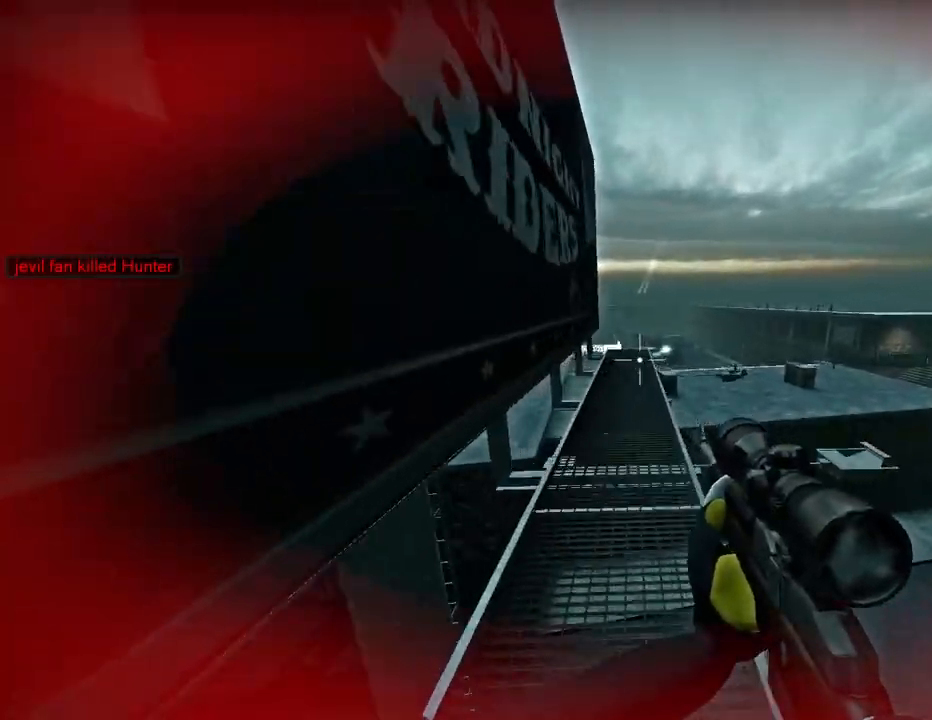
{"keys": ["w"], "events": []}
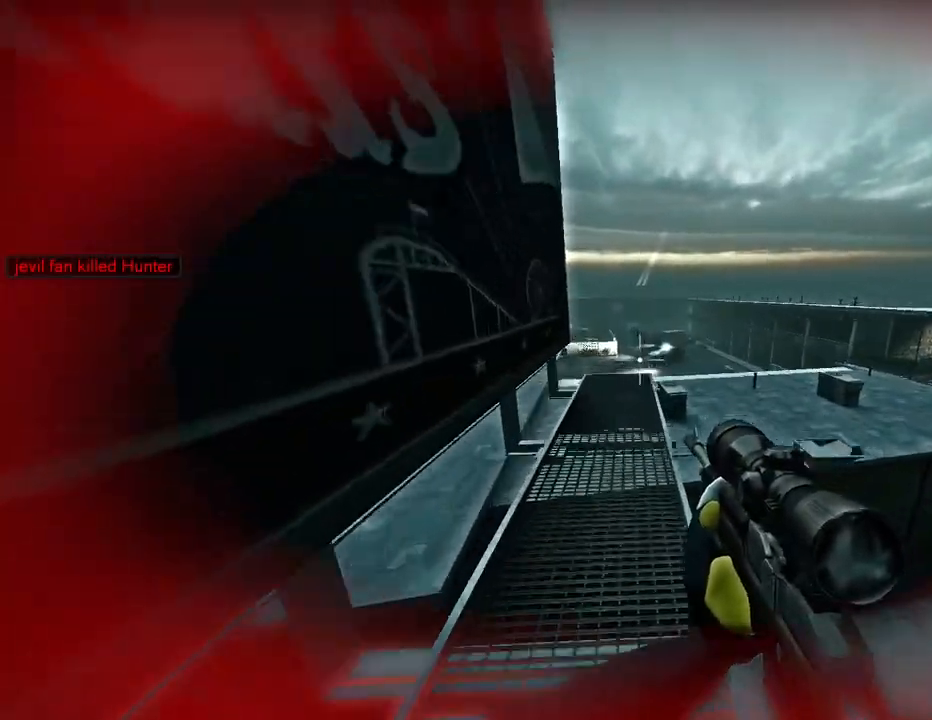
{"keys": ["q", "w"], "events": [[400, "q", "down"]]}
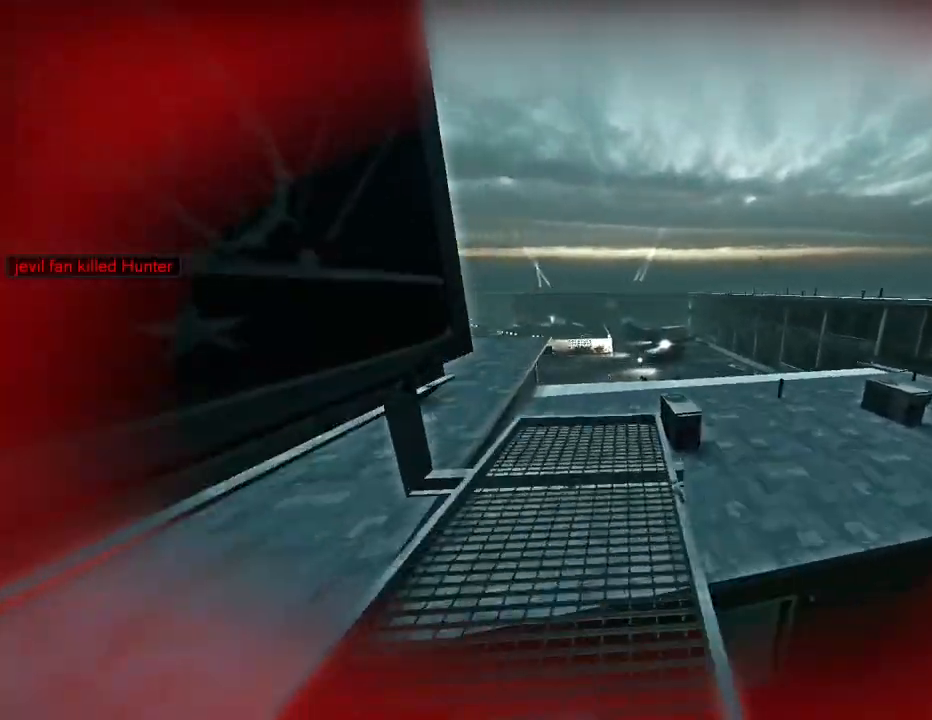
{"keys": ["d"], "events": [[134, "space", "down"], [167, "w", "up"], [234, "d", "down"], [234, "q", "up"], [267, "space", "up"]]}
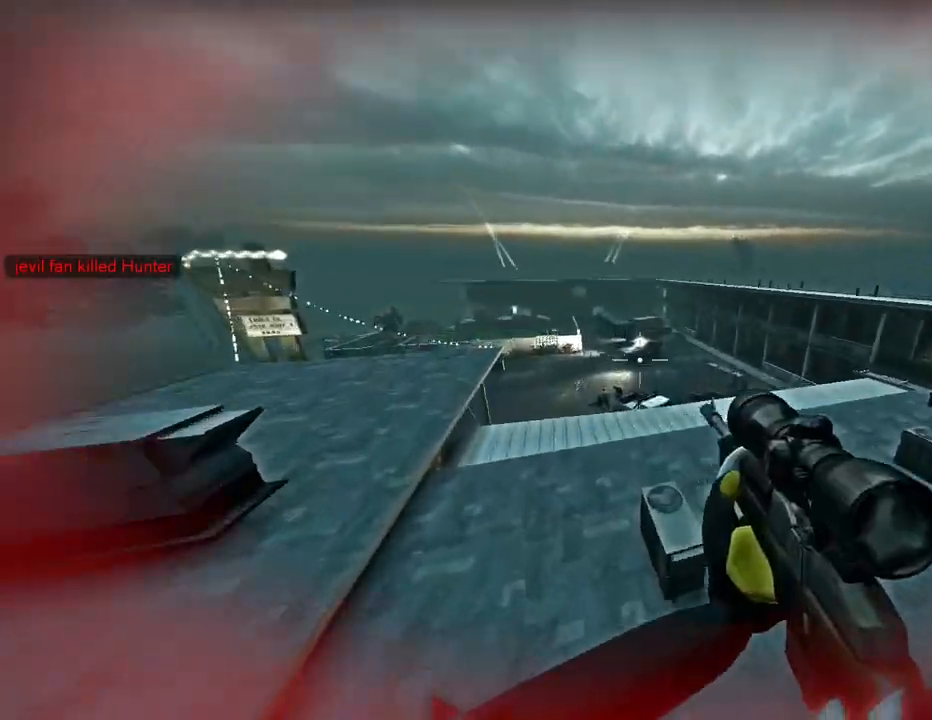
{"keys": ["d"], "events": []}
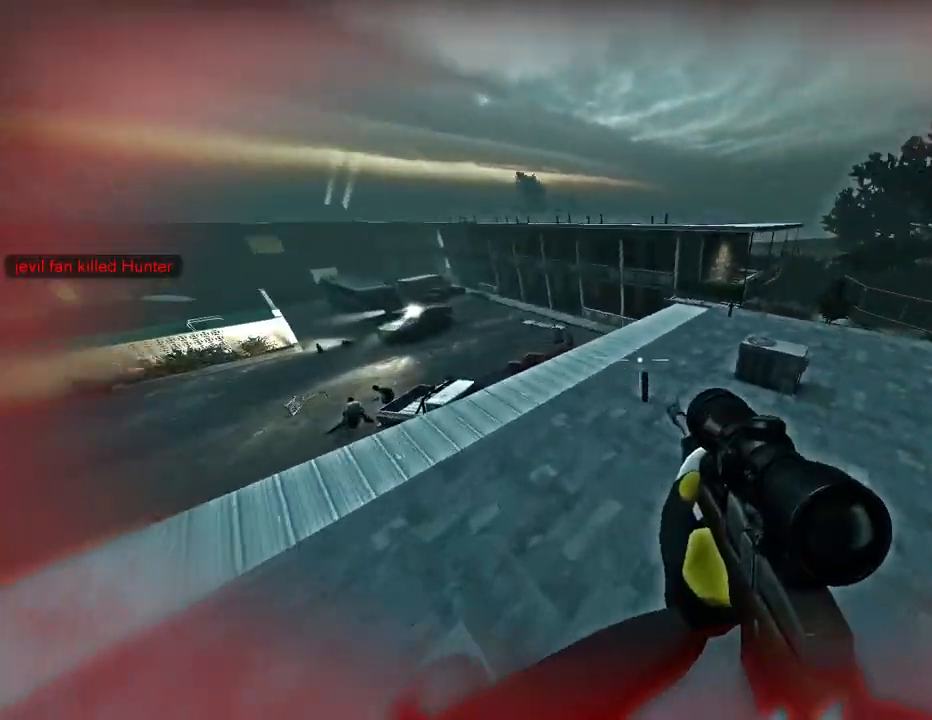
{"keys": ["q"], "events": [[134, "q", "down"], [200, "d", "up"]]}
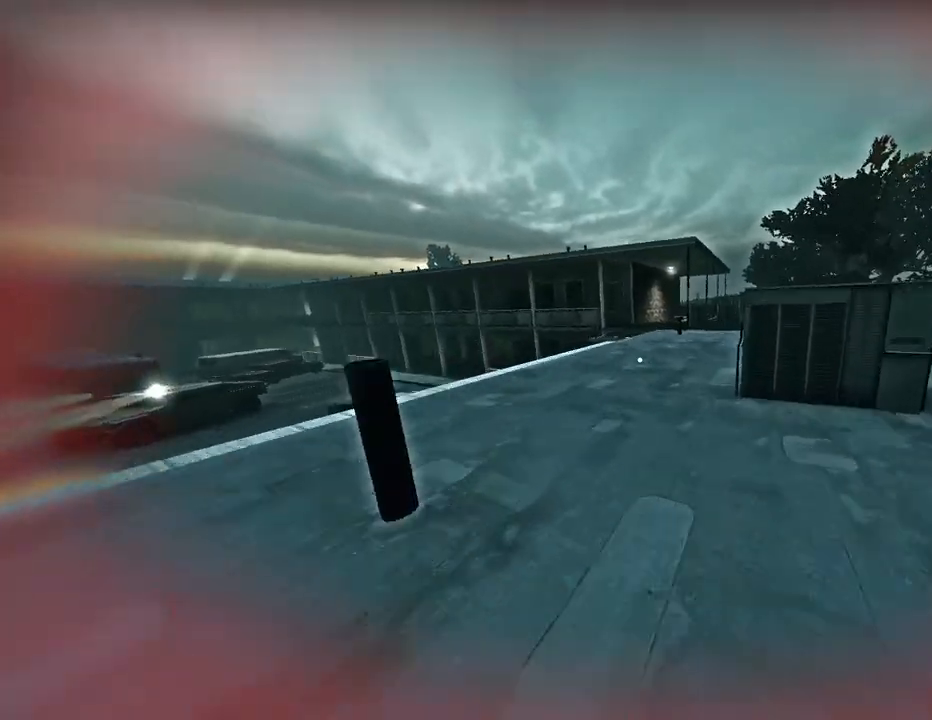
{"keys": ["d", "w"], "events": [[66, "space", "down"], [133, "q", "up"], [166, "d", "down"], [166, "space", "up"], [500, "w", "down"]]}
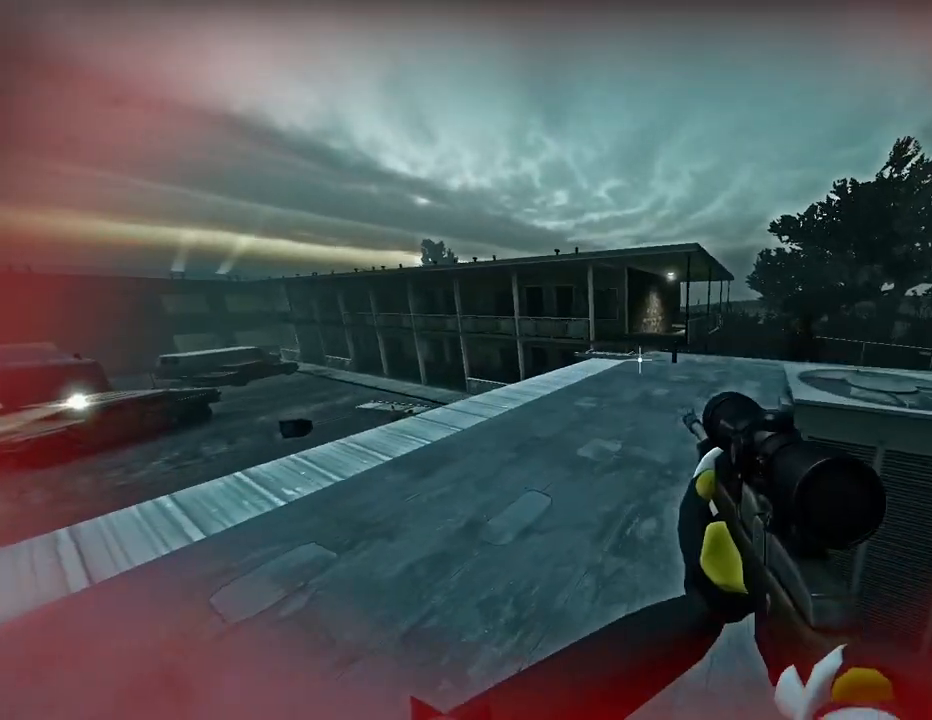
{"keys": ["d"], "events": [[34, "d", "up"], [200, "a", "down"], [367, "a", "up"], [401, "d", "down"], [467, "w", "up"]]}
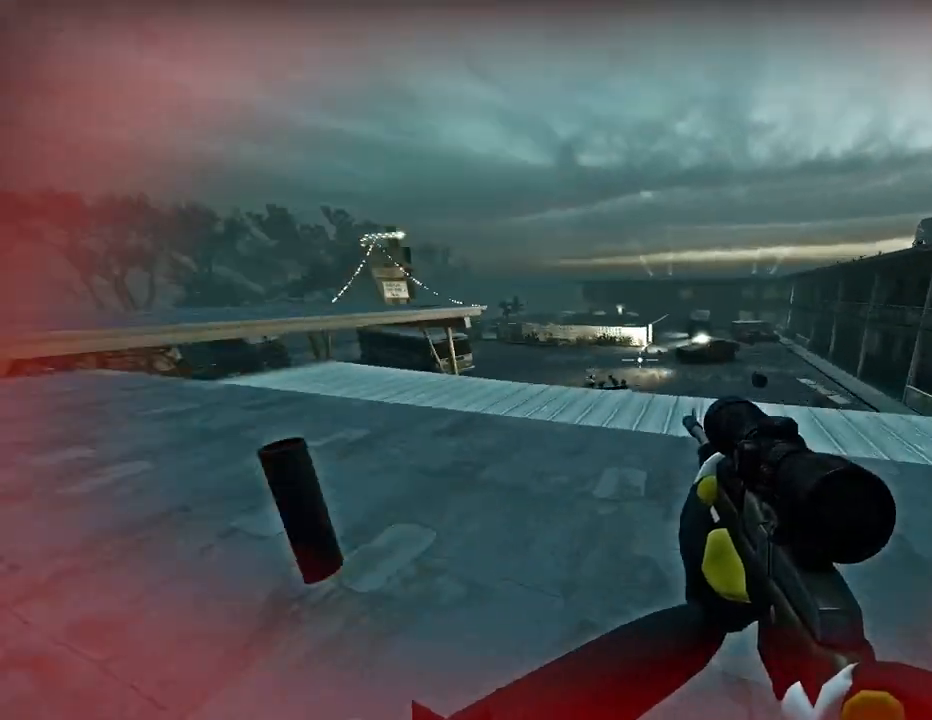
{"keys": ["d", "s"], "events": [[100, "s", "down"]]}
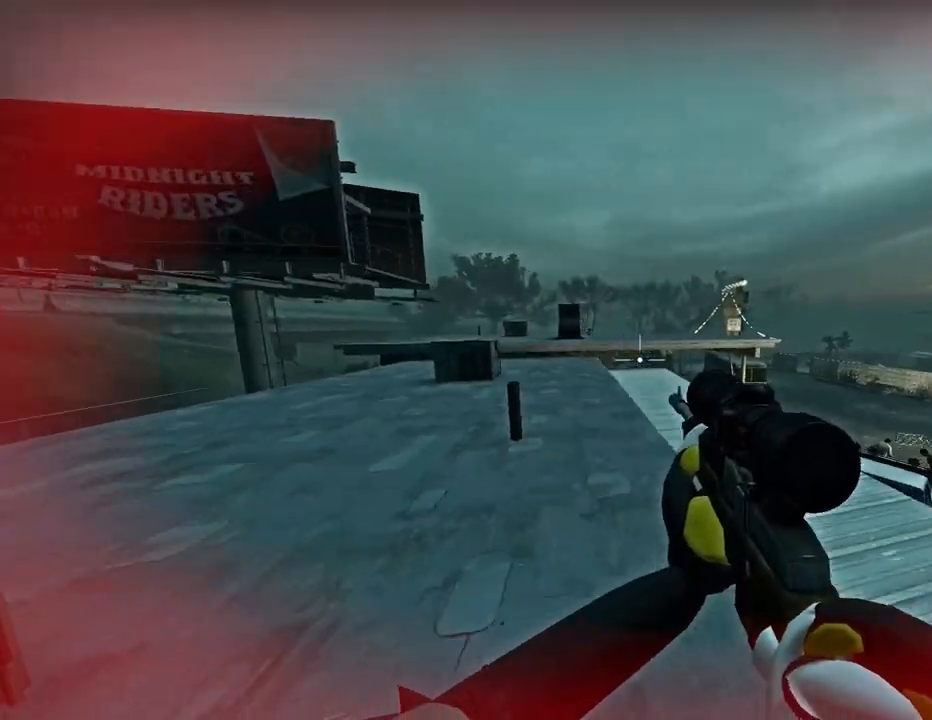
{"keys": [], "events": [[33, "s", "up"], [334, "d", "up"]]}
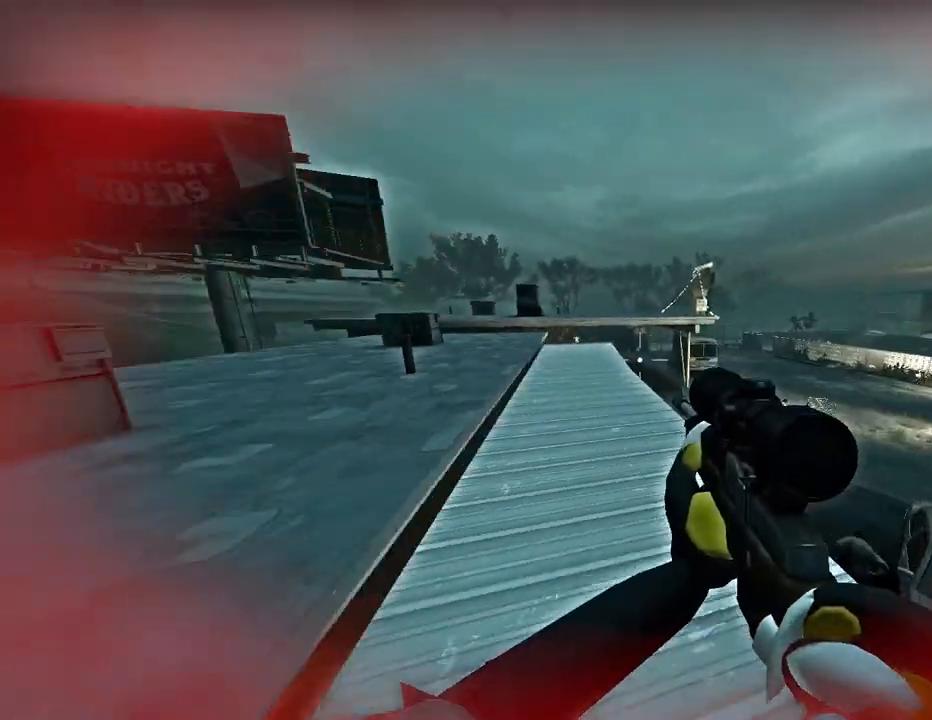
{"keys": [], "events": [[33, "a", "down"], [233, "a", "up"]]}
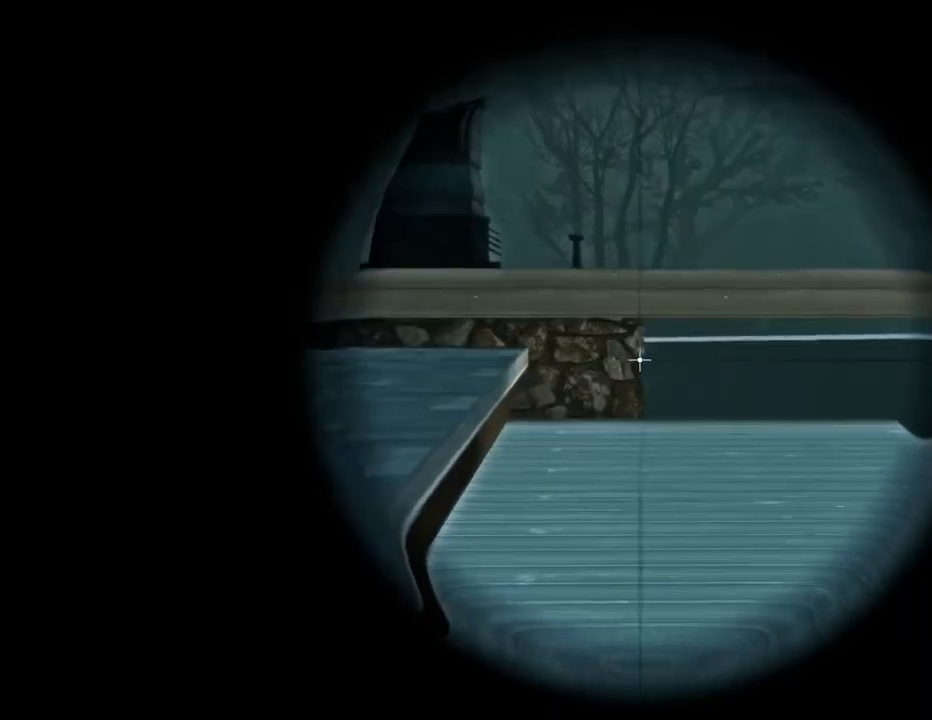
{"keys": ["d"], "events": [[134, "d", "down"]]}
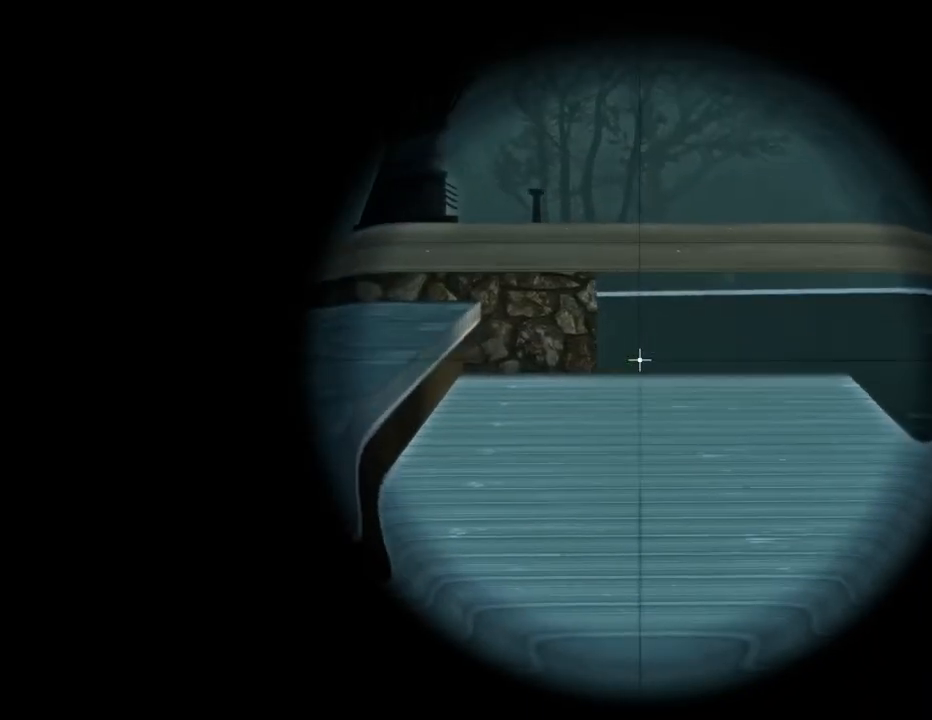
{"keys": [], "events": [[166, "d", "up"], [200, "a", "down"], [333, "a", "up"]]}